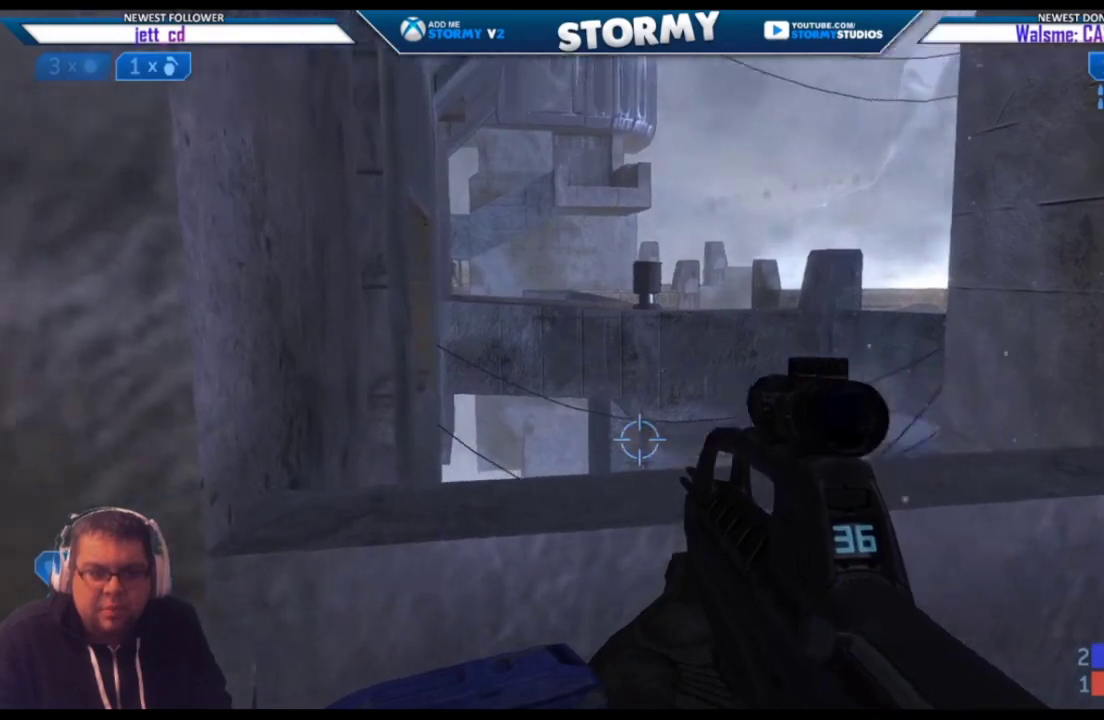
Gameplay with a controller (Xbox layout); each line is a JSON object with the inputs held at the frame after it. "events" lists button and stick changes between this image and that frame as [ms after this image, input, new state], when the widget could be followed in between.
{"buttons": [], "left_stick": "right", "right_stick": "center", "events": [[50, "R1", "down"], [167, "R1", "up"], [450, "right_stick", "center"]]}
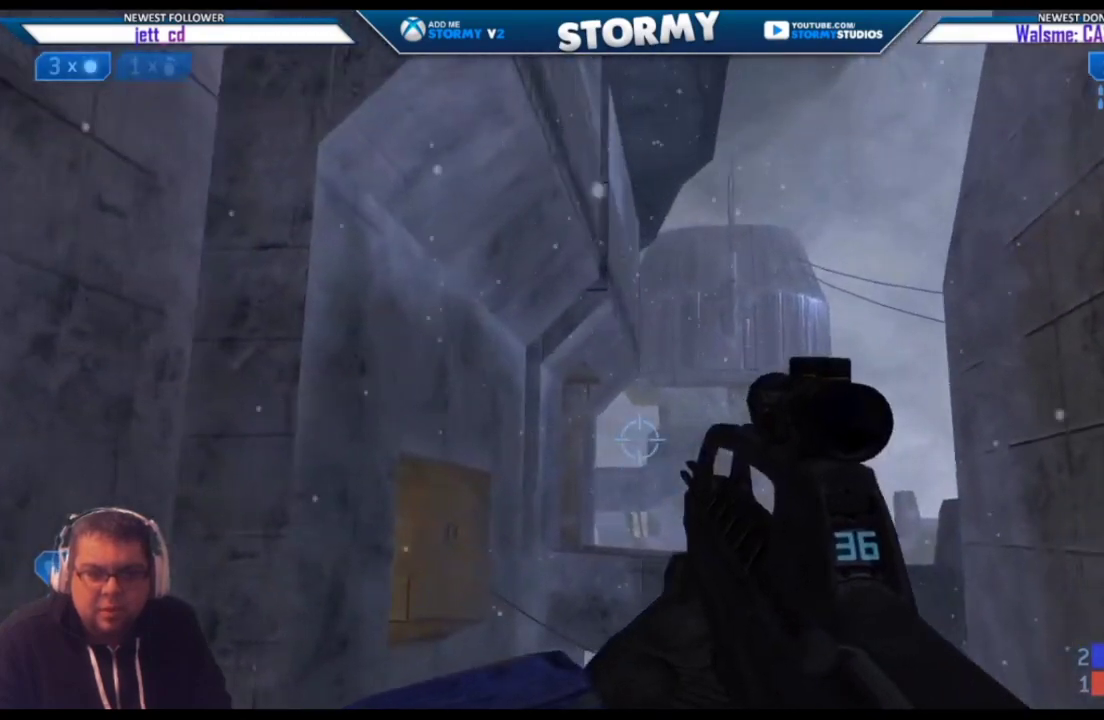
{"buttons": [], "left_stick": "center", "right_stick": "up", "events": [[67, "right_stick", "left"], [383, "left_stick", "center"], [483, "right_stick", "up"]]}
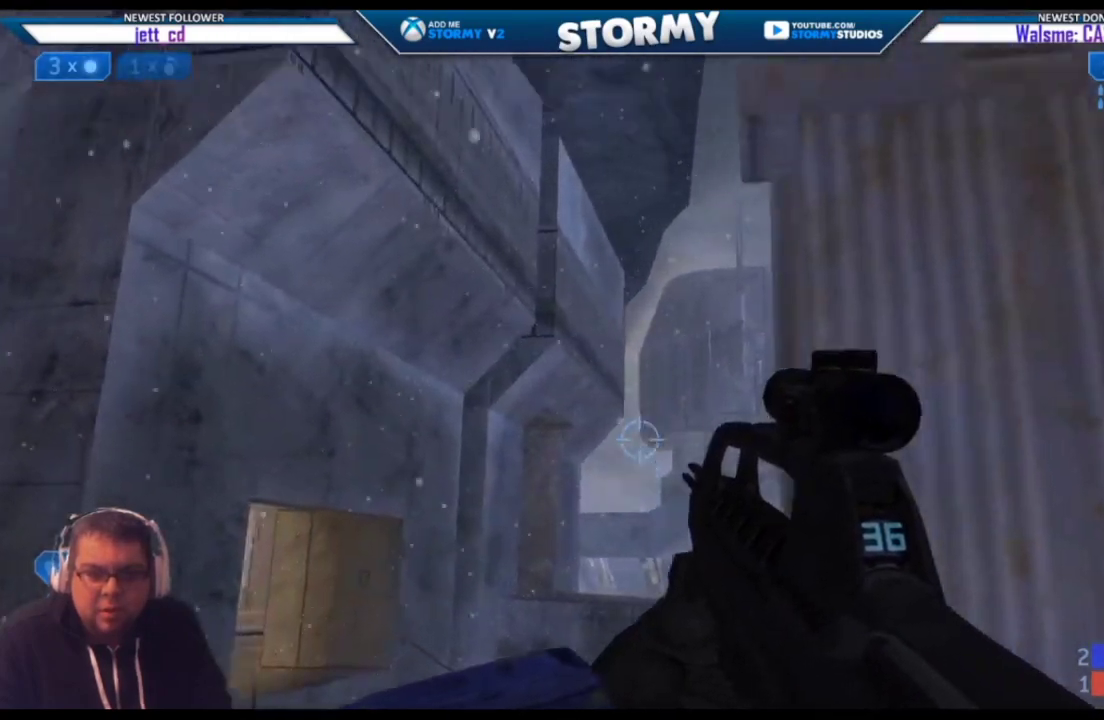
{"buttons": ["L2"], "left_stick": "center", "right_stick": "up", "events": [[200, "right_stick", "center"], [350, "right_stick", "up"], [500, "L2", "down"]]}
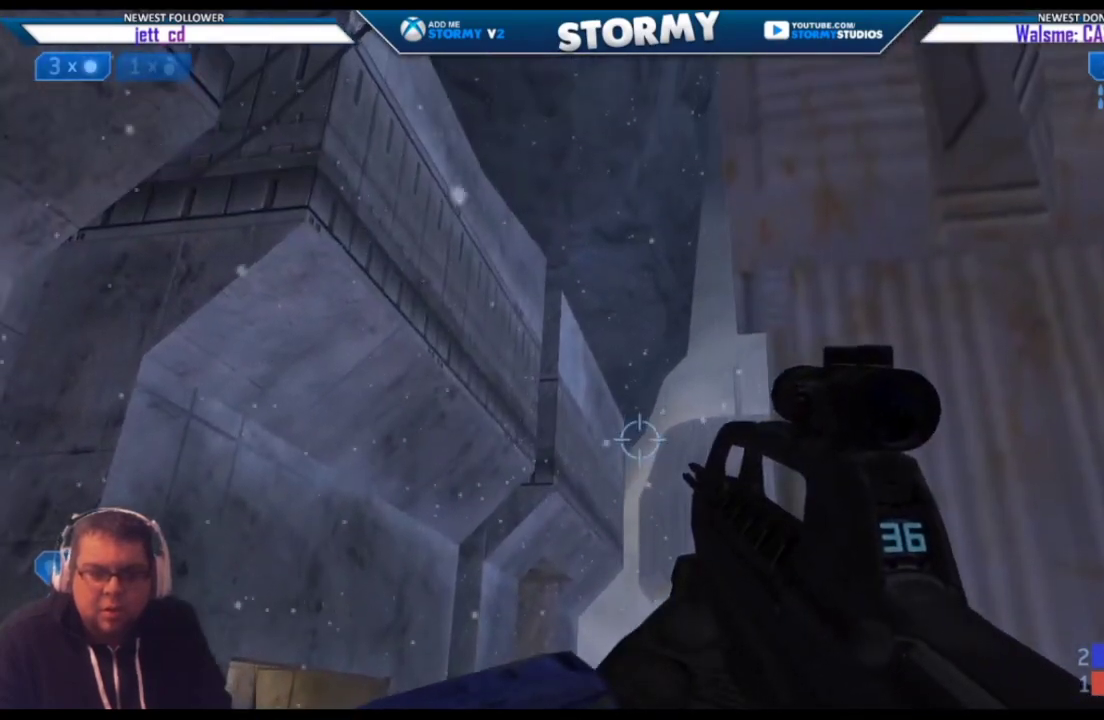
{"buttons": [], "left_stick": "center", "right_stick": "down", "events": [[117, "right_stick", "center"], [250, "L2", "up"], [383, "right_stick", "down"]]}
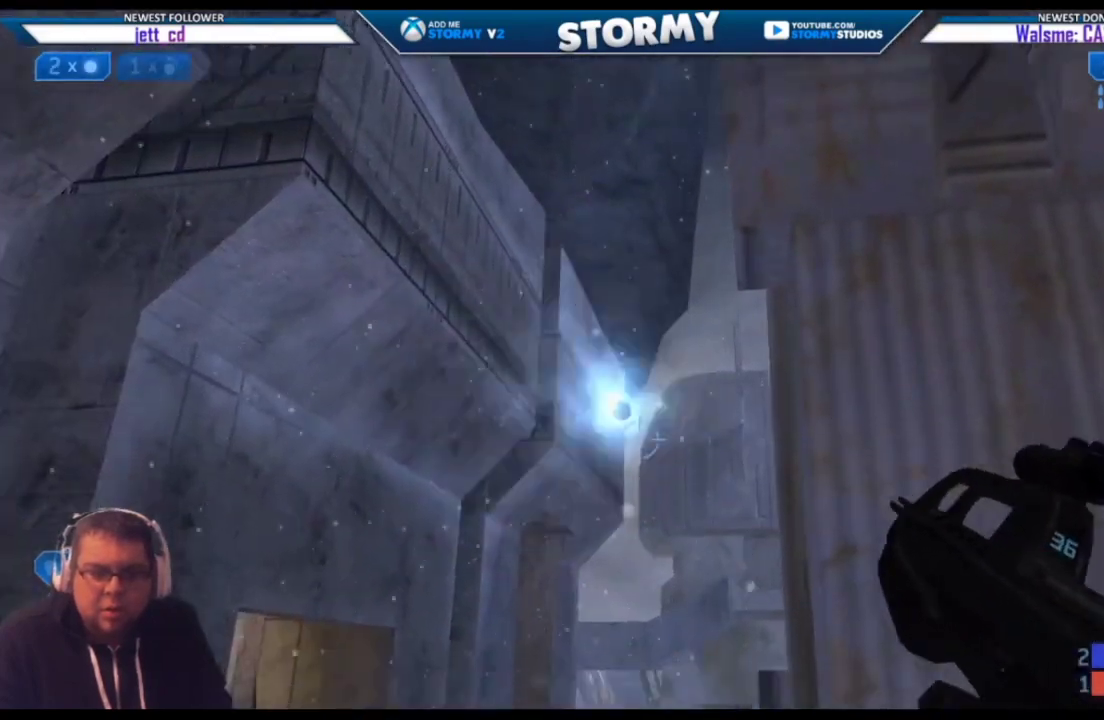
{"buttons": [], "left_stick": "center", "right_stick": "down", "events": []}
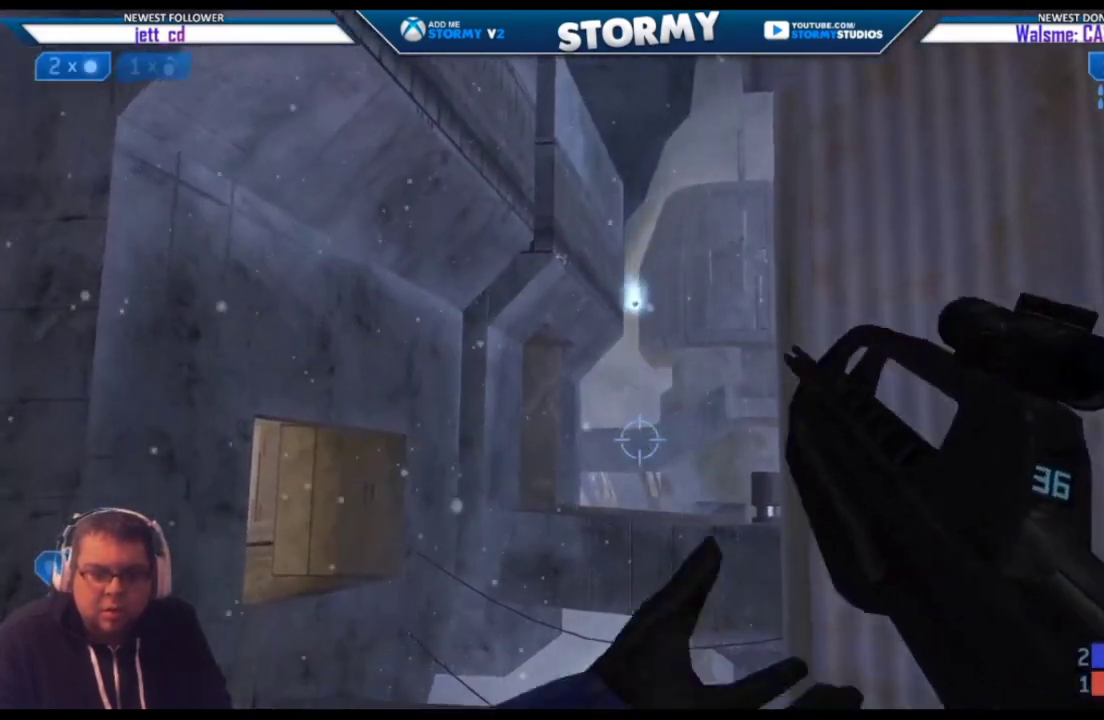
{"buttons": [], "left_stick": "center", "right_stick": "center", "events": [[17, "right_stick", "center"], [350, "R3", "down"], [467, "R3", "up"]]}
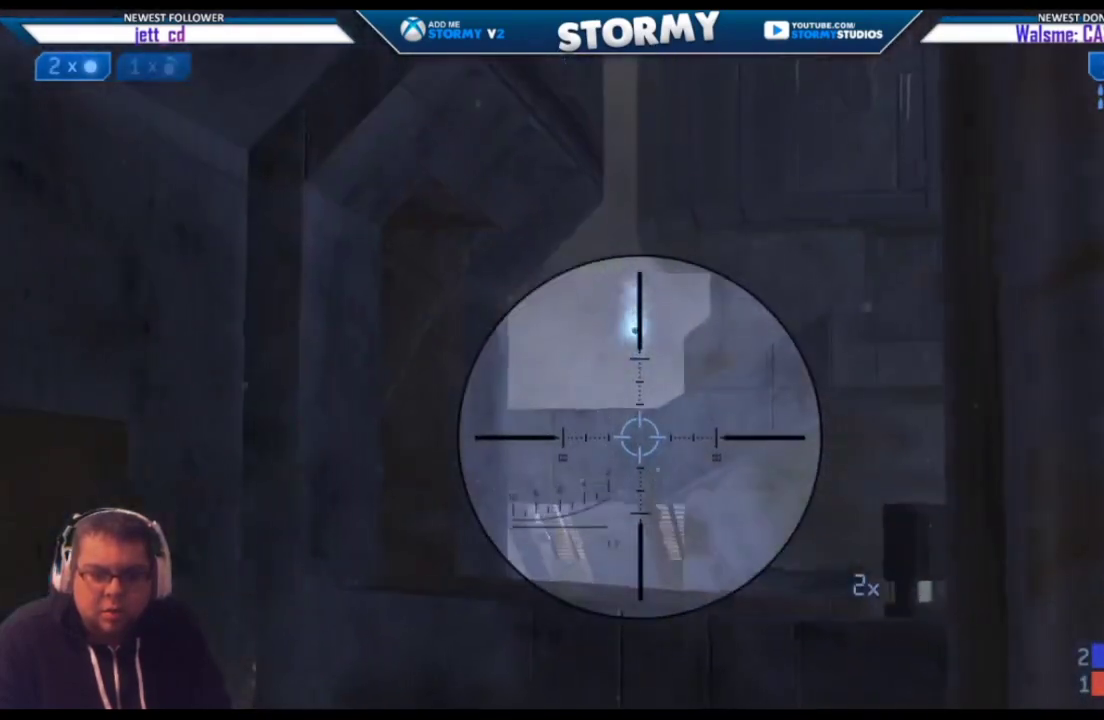
{"buttons": [], "left_stick": "center", "right_stick": "center", "events": []}
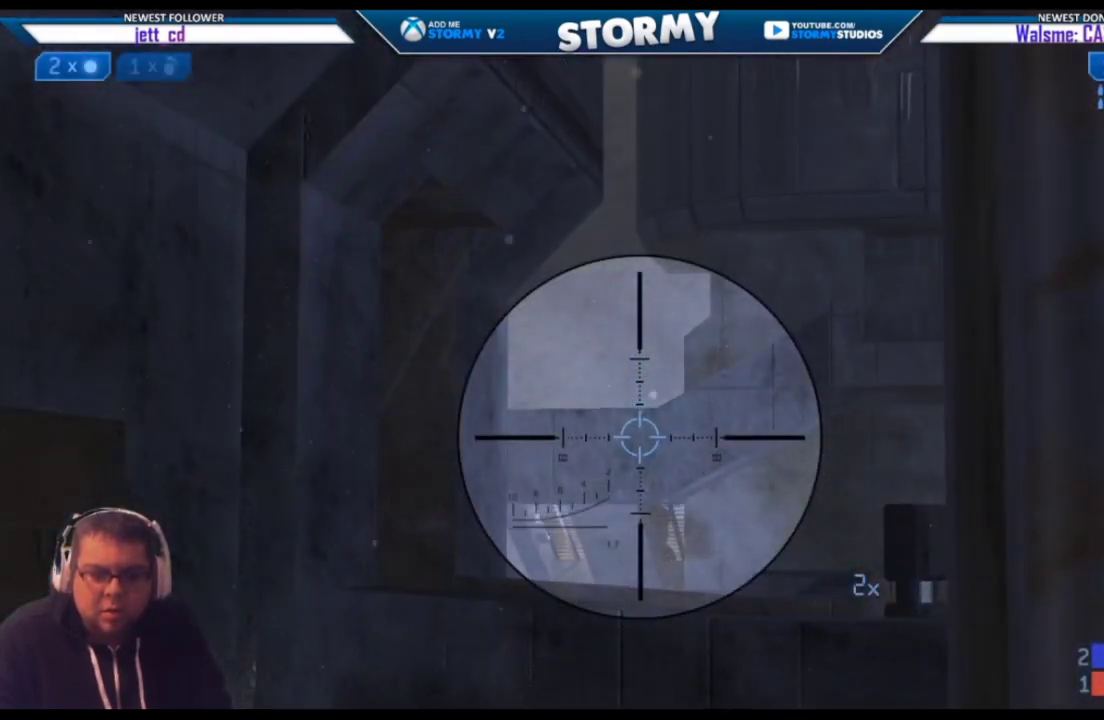
{"buttons": [], "left_stick": "center", "right_stick": "down-right", "events": [[350, "right_stick", "down-right"]]}
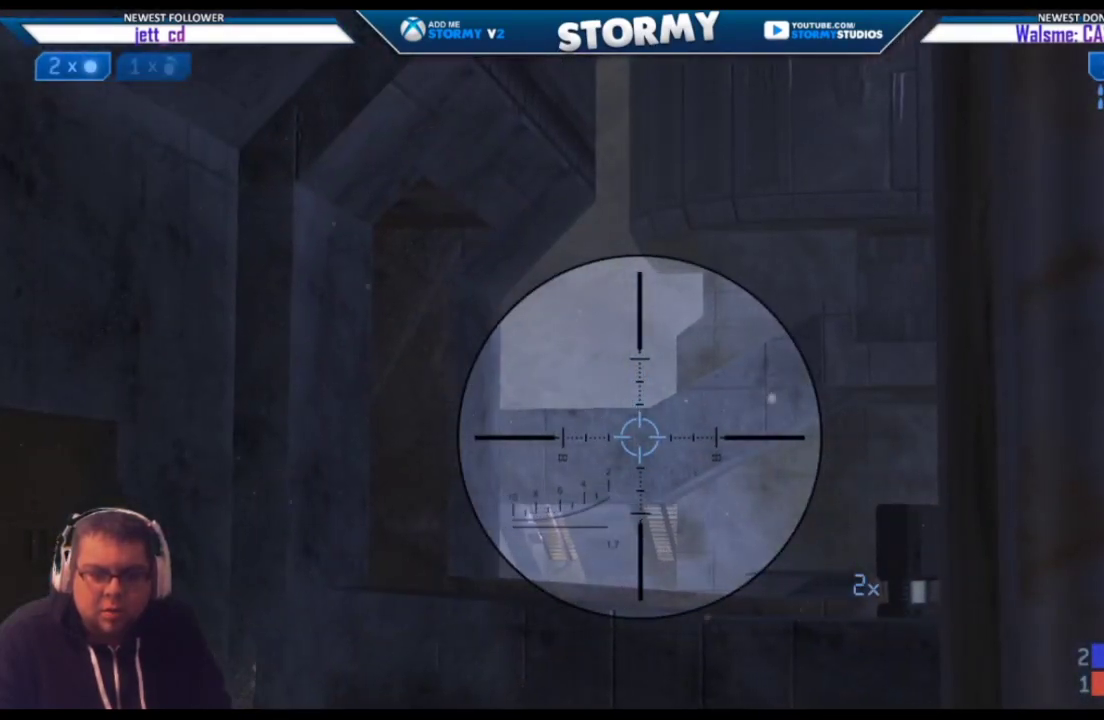
{"buttons": [], "left_stick": "center", "right_stick": "up", "events": [[133, "R3", "down"], [133, "right_stick", "center"], [283, "R3", "up"], [283, "right_stick", "up"]]}
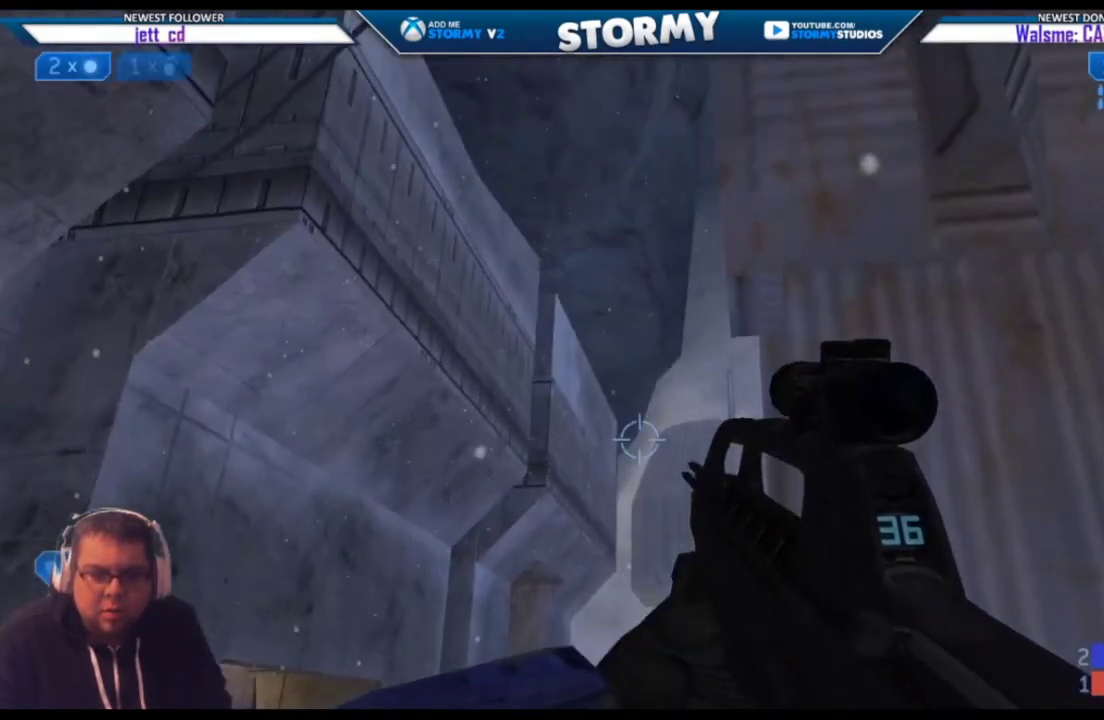
{"buttons": [], "left_stick": "center", "right_stick": "down", "events": [[33, "right_stick", "up-right"], [183, "right_stick", "down-right"], [317, "right_stick", "center"], [417, "right_stick", "down"]]}
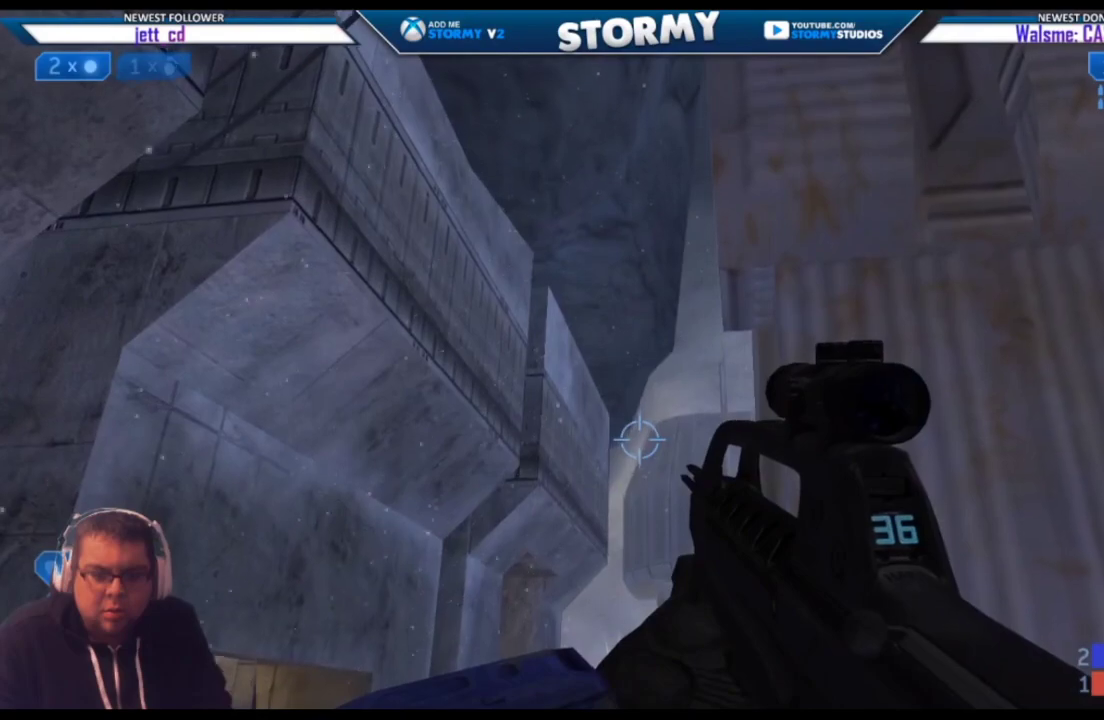
{"buttons": [], "left_stick": "center", "right_stick": "up", "events": [[117, "left_stick", "left"], [183, "left_stick", "center"], [183, "right_stick", "center"], [500, "right_stick", "up"]]}
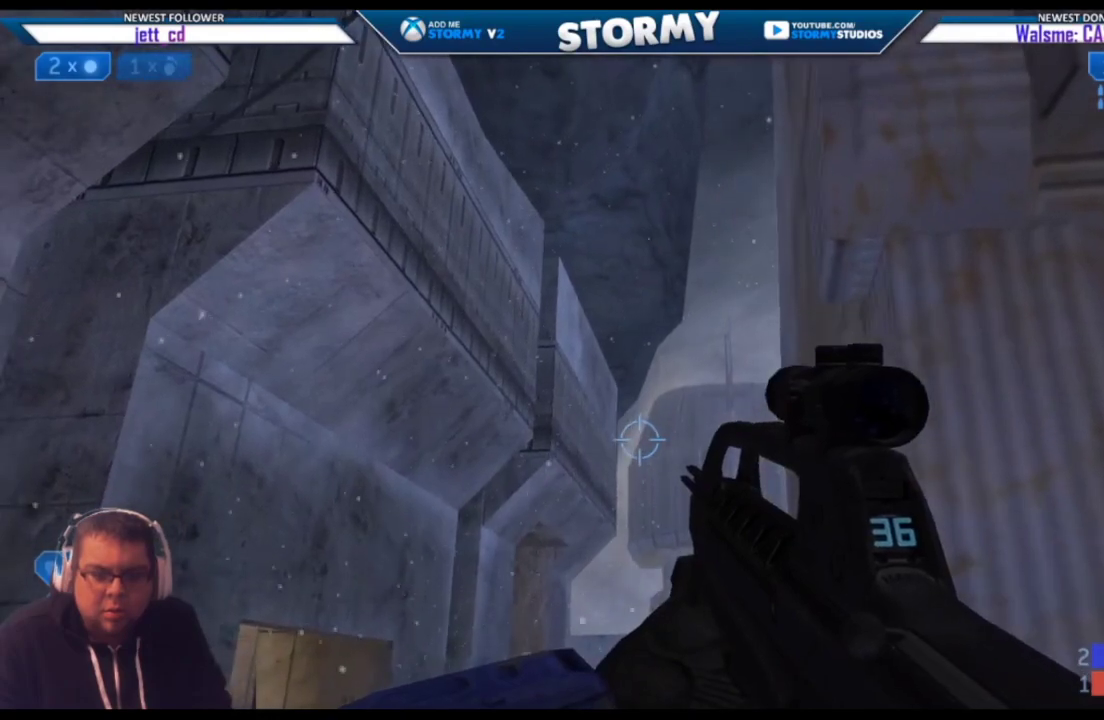
{"buttons": [], "left_stick": "center", "right_stick": "center", "events": [[233, "L2", "down"], [417, "right_stick", "center"], [483, "L2", "up"]]}
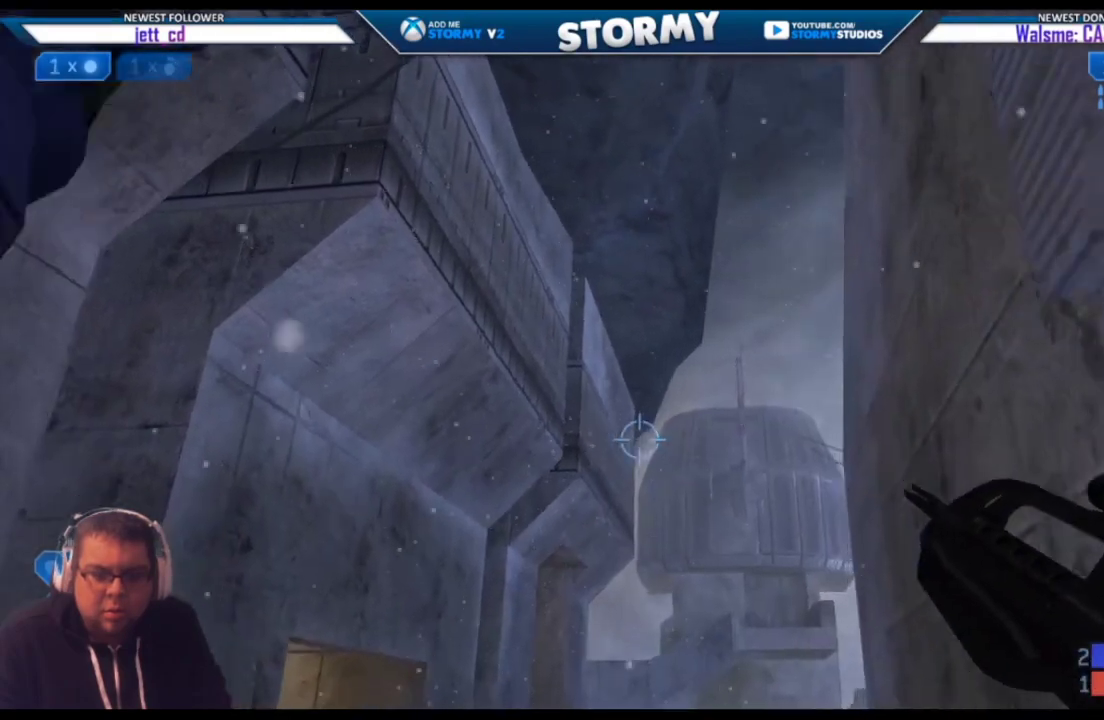
{"buttons": [], "left_stick": "left", "right_stick": "down-right", "events": [[100, "left_stick", "up"], [217, "right_stick", "down"], [333, "left_stick", "left"], [467, "right_stick", "down-right"]]}
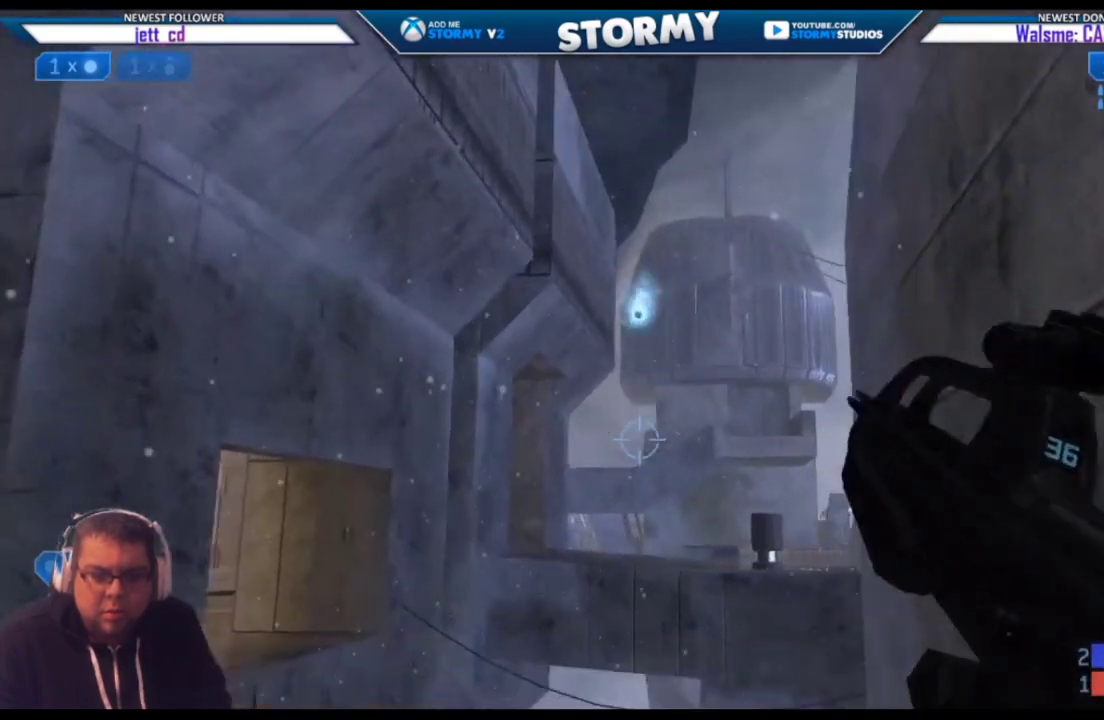
{"buttons": [], "left_stick": "left", "right_stick": "down-right", "events": [[83, "right_stick", "center"], [250, "right_stick", "down-right"]]}
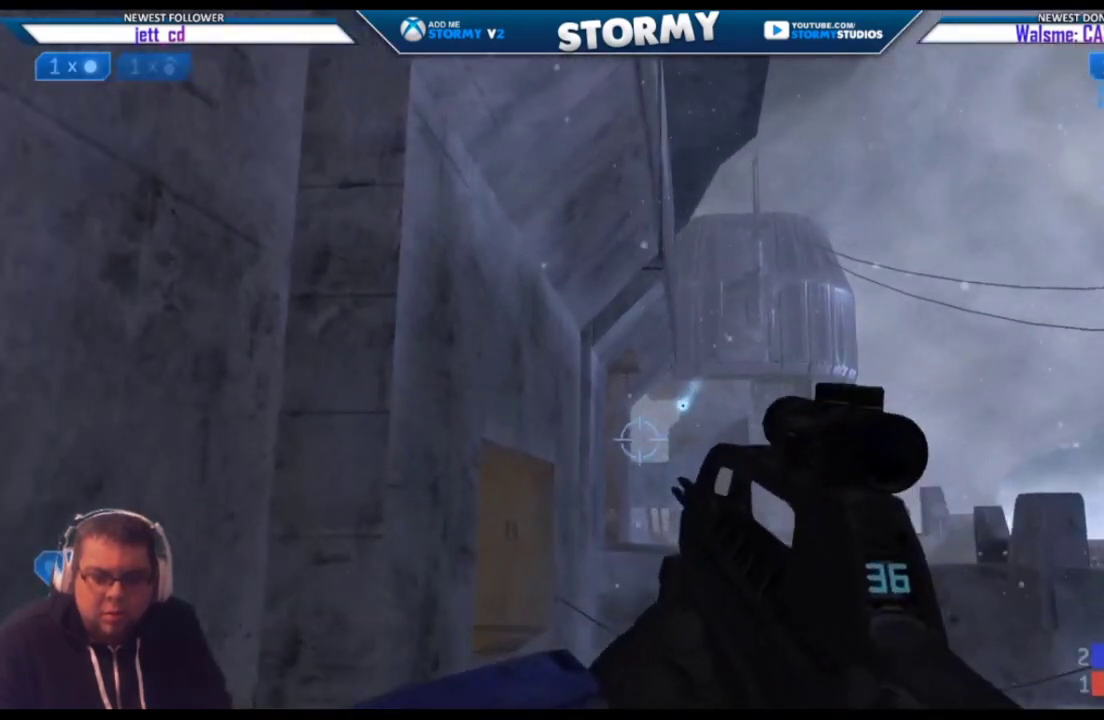
{"buttons": [], "left_stick": "right", "right_stick": "down-right", "events": [[83, "left_stick", "down-left"], [133, "R3", "down"], [200, "left_stick", "right"], [283, "R3", "up"]]}
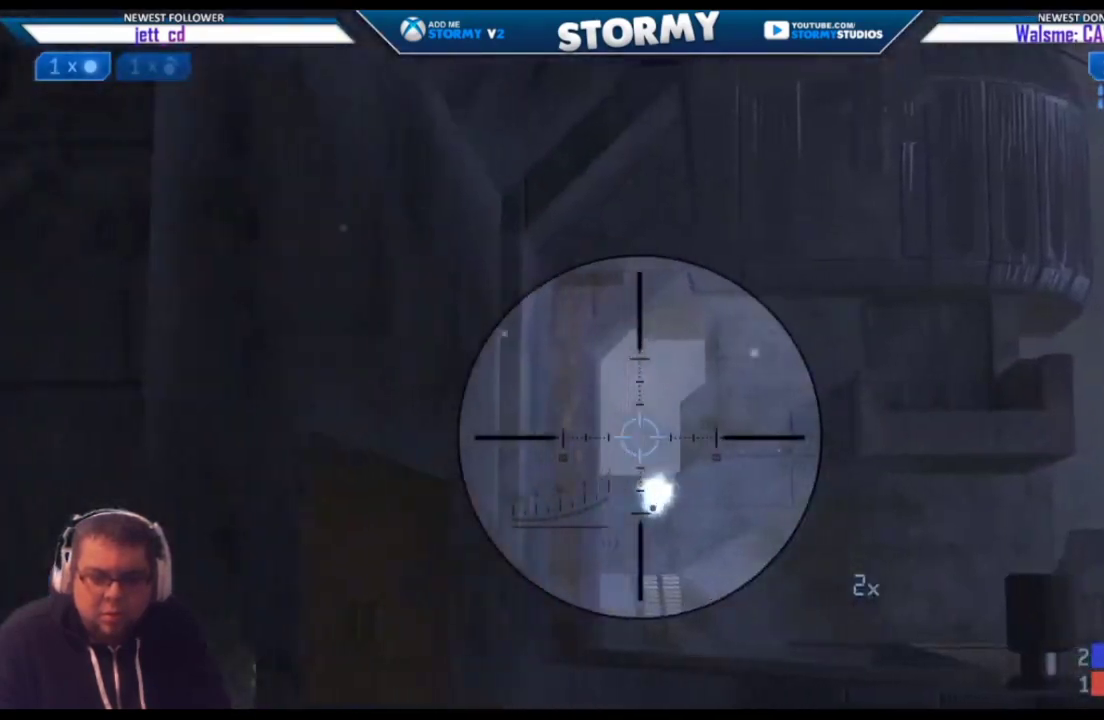
{"buttons": [], "left_stick": "right", "right_stick": "left", "events": [[117, "right_stick", "center"], [200, "R3", "down"], [300, "R3", "up"], [300, "right_stick", "left"]]}
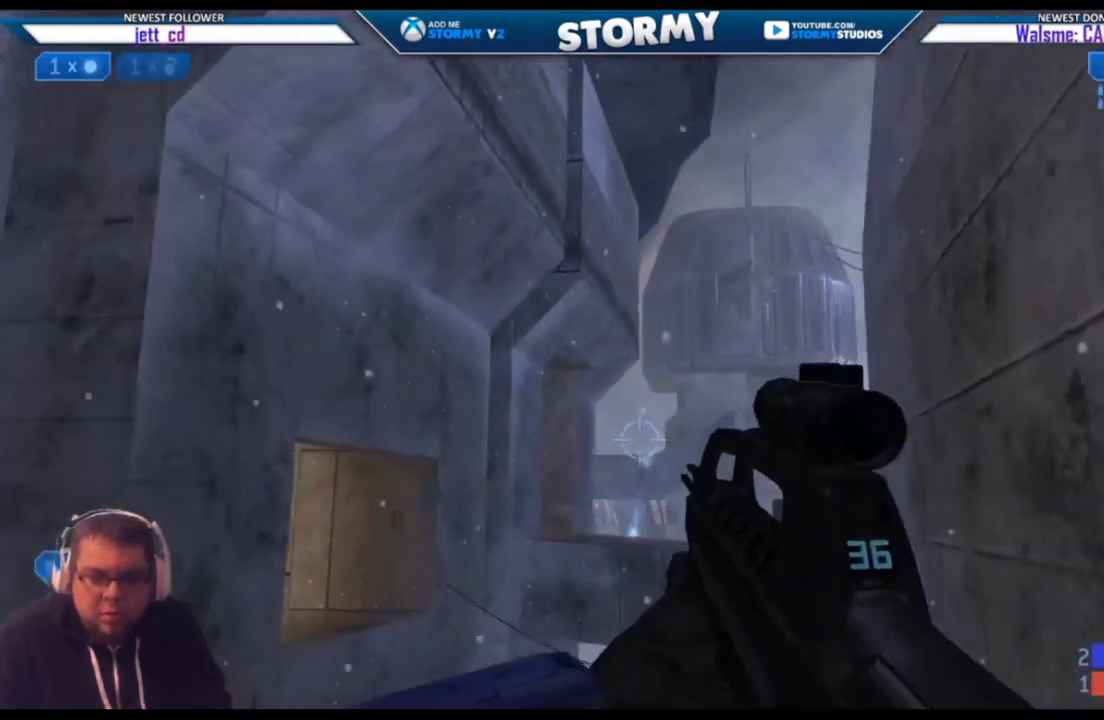
{"buttons": [], "left_stick": "up-right", "right_stick": "up-right", "events": [[117, "left_stick", "up-right"], [217, "right_stick", "up"], [483, "right_stick", "up-right"]]}
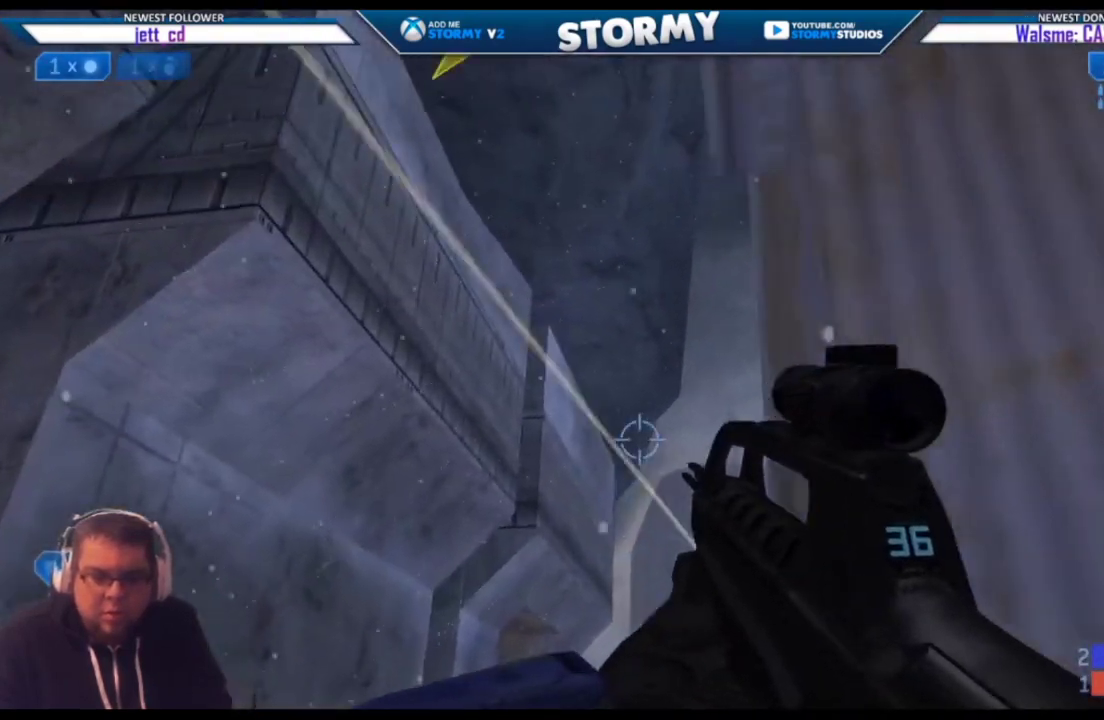
{"buttons": [], "left_stick": "center", "right_stick": "down", "events": [[17, "left_stick", "center"], [133, "right_stick", "down-right"], [250, "right_stick", "down"], [350, "left_stick", "down-left"], [400, "left_stick", "center"]]}
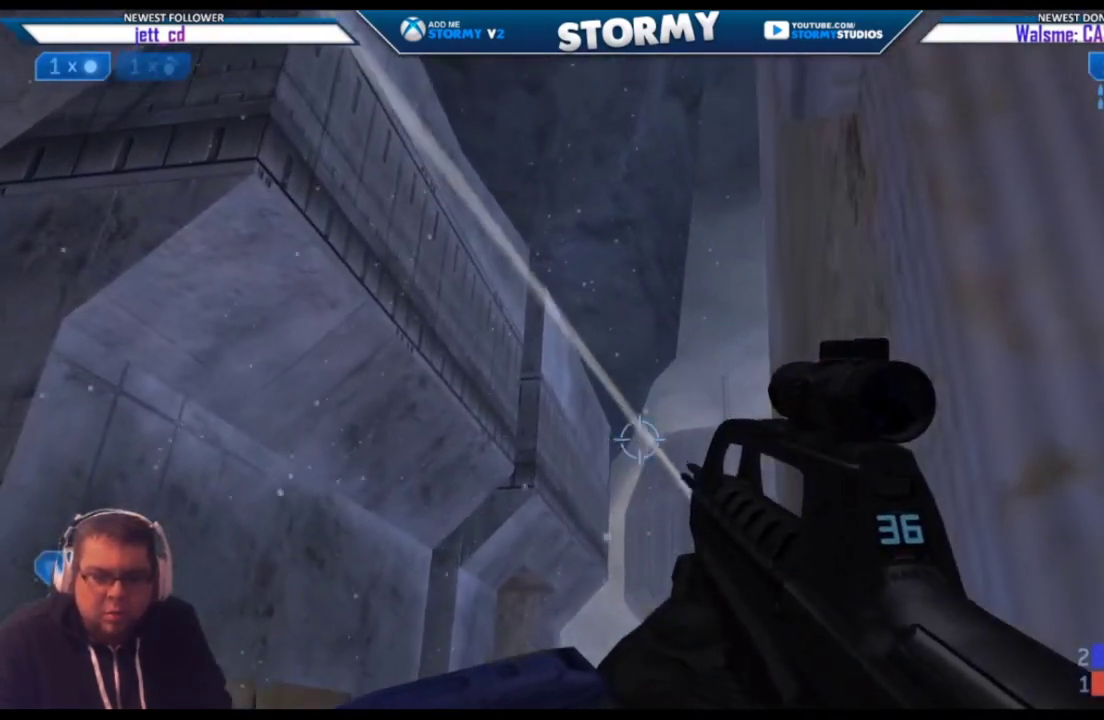
{"buttons": ["L2"], "left_stick": "center", "right_stick": "center", "events": [[33, "right_stick", "down-left"], [283, "L2", "down"], [317, "right_stick", "center"]]}
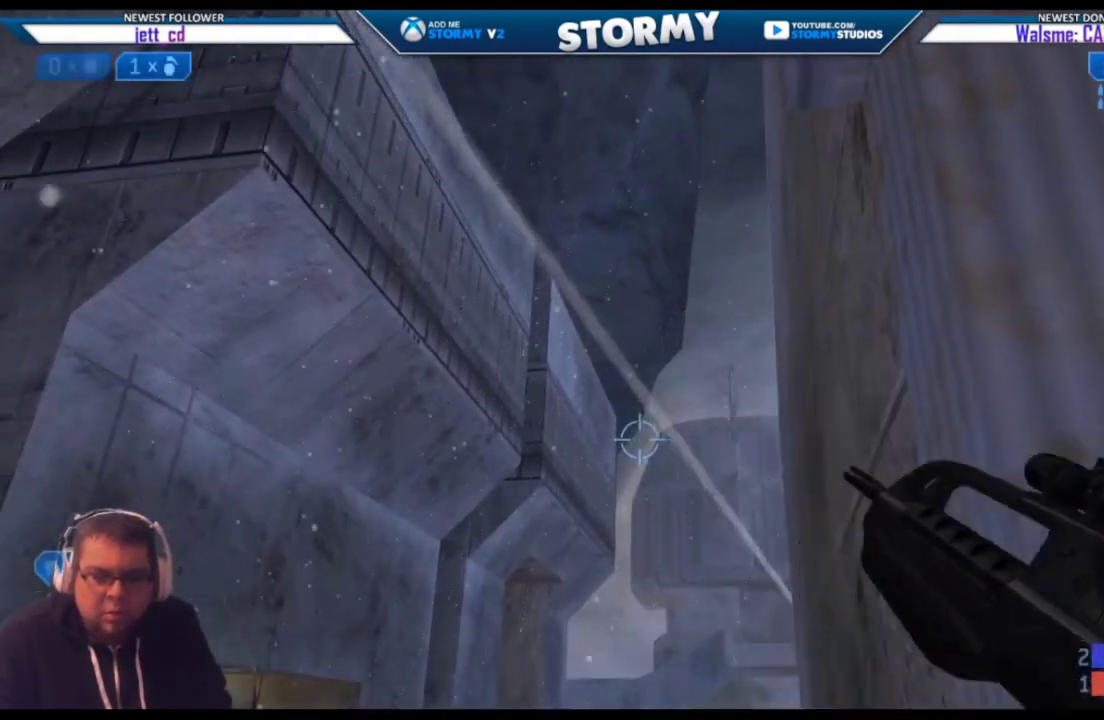
{"buttons": [], "left_stick": "left", "right_stick": "down-right", "events": [[50, "L2", "up"], [150, "right_stick", "down"], [383, "left_stick", "left"], [467, "right_stick", "down-right"]]}
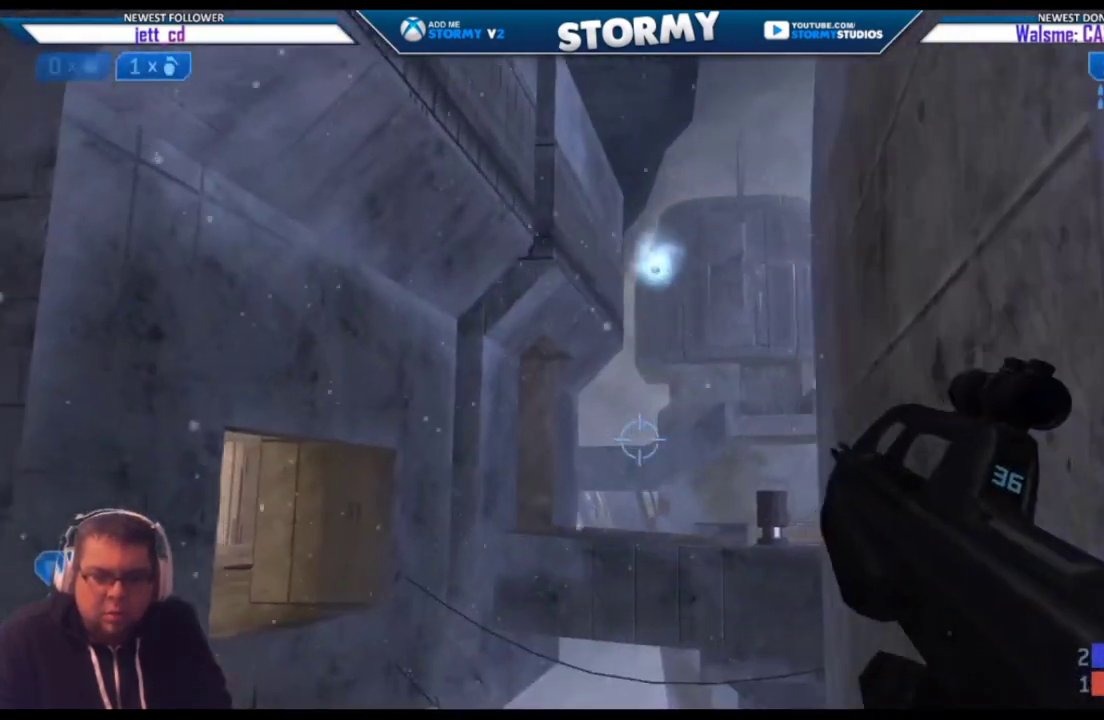
{"buttons": [], "left_stick": "left", "right_stick": "up", "events": [[300, "right_stick", "center"], [467, "right_stick", "up"]]}
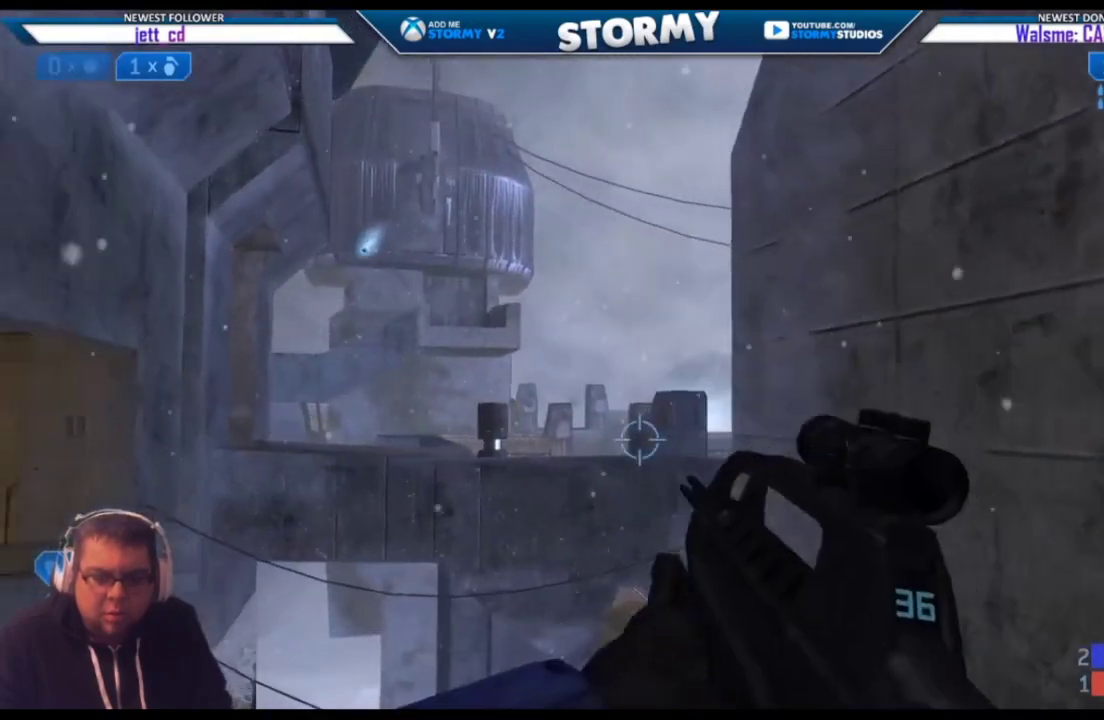
{"buttons": [], "left_stick": "right", "right_stick": "up-left", "events": [[150, "right_stick", "up-left"], [233, "left_stick", "center"], [400, "R3", "down"], [433, "left_stick", "right"], [500, "R3", "up"]]}
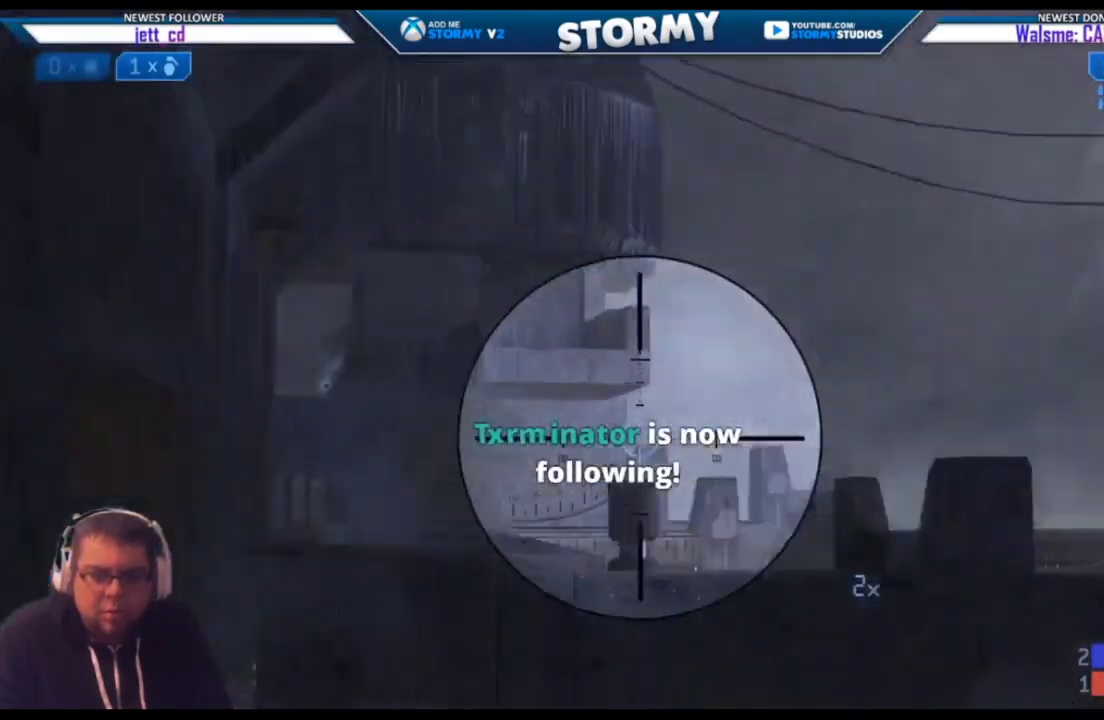
{"buttons": [], "left_stick": "center", "right_stick": "down-right", "events": [[117, "right_stick", "down-left"], [167, "right_stick", "down"], [267, "right_stick", "down-right"], [450, "left_stick", "center"]]}
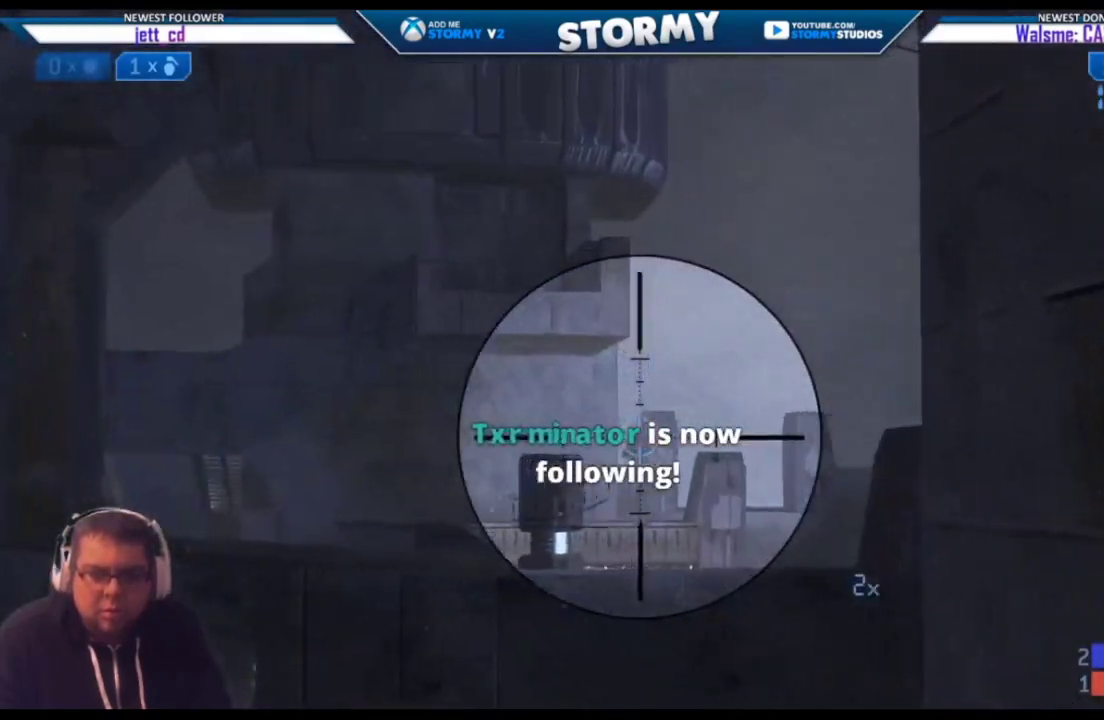
{"buttons": ["R2"], "left_stick": "center", "right_stick": "center", "events": [[67, "R2", "down"], [117, "right_stick", "center"], [317, "R2", "up"], [383, "left_stick", "left"], [483, "R2", "down"], [483, "left_stick", "center"]]}
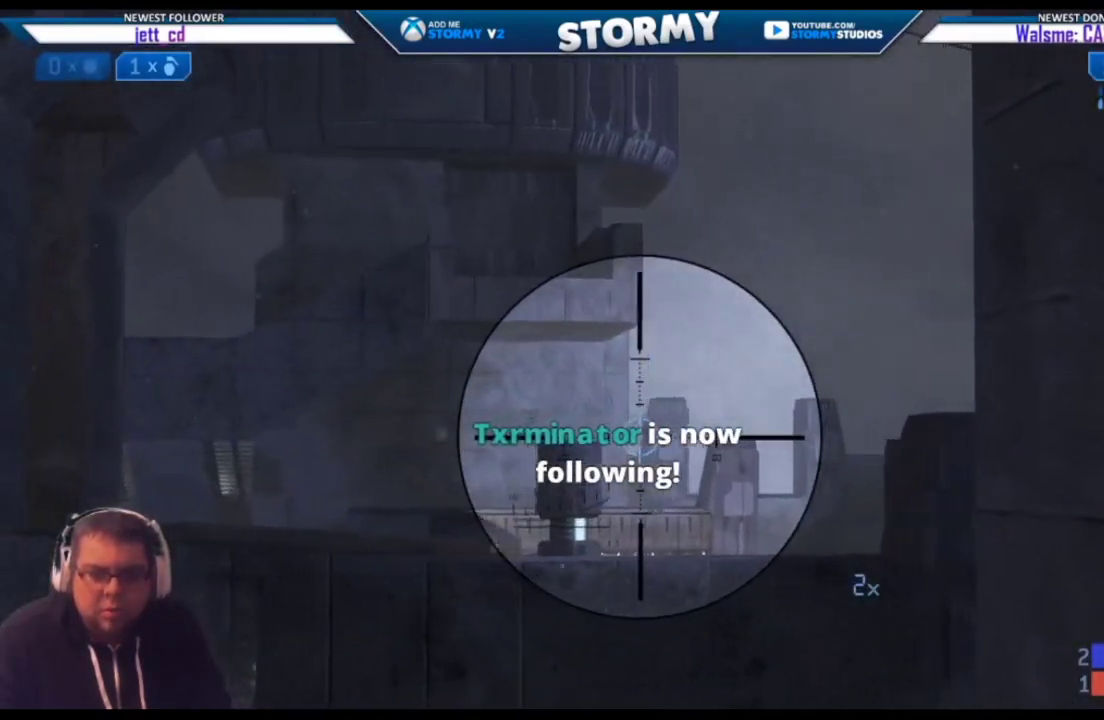
{"buttons": [], "left_stick": "center", "right_stick": "center", "events": [[300, "R2", "up"]]}
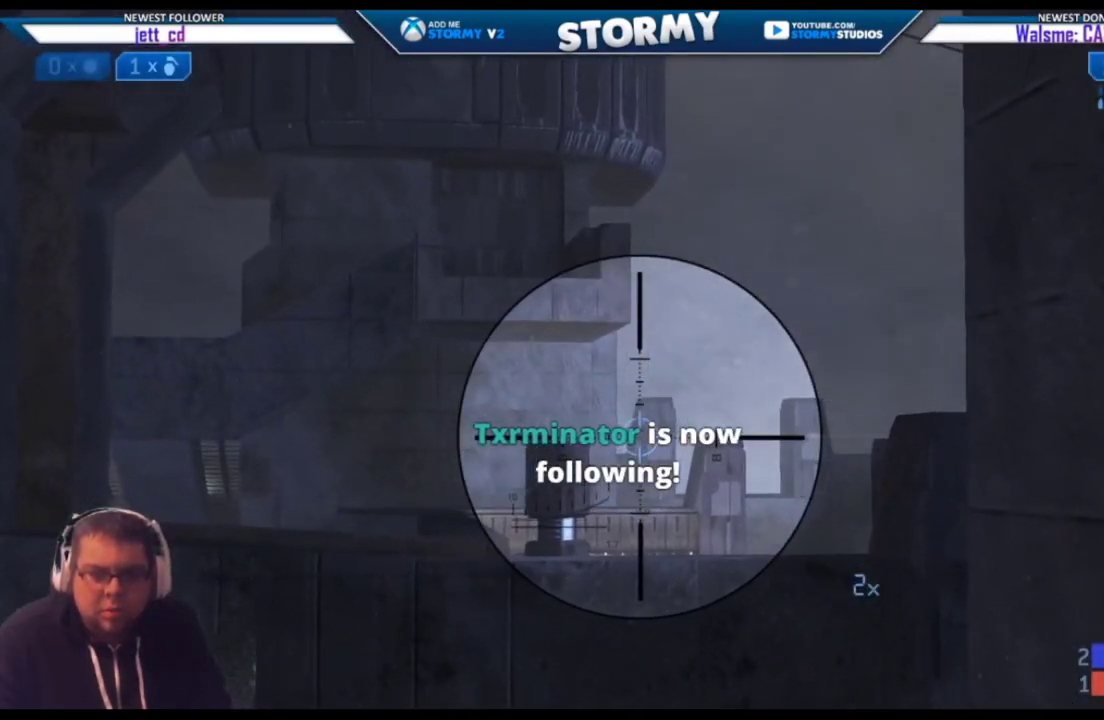
{"buttons": ["R3"], "left_stick": "left", "right_stick": "right", "events": [[333, "left_stick", "left"], [367, "R3", "down"], [400, "right_stick", "right"]]}
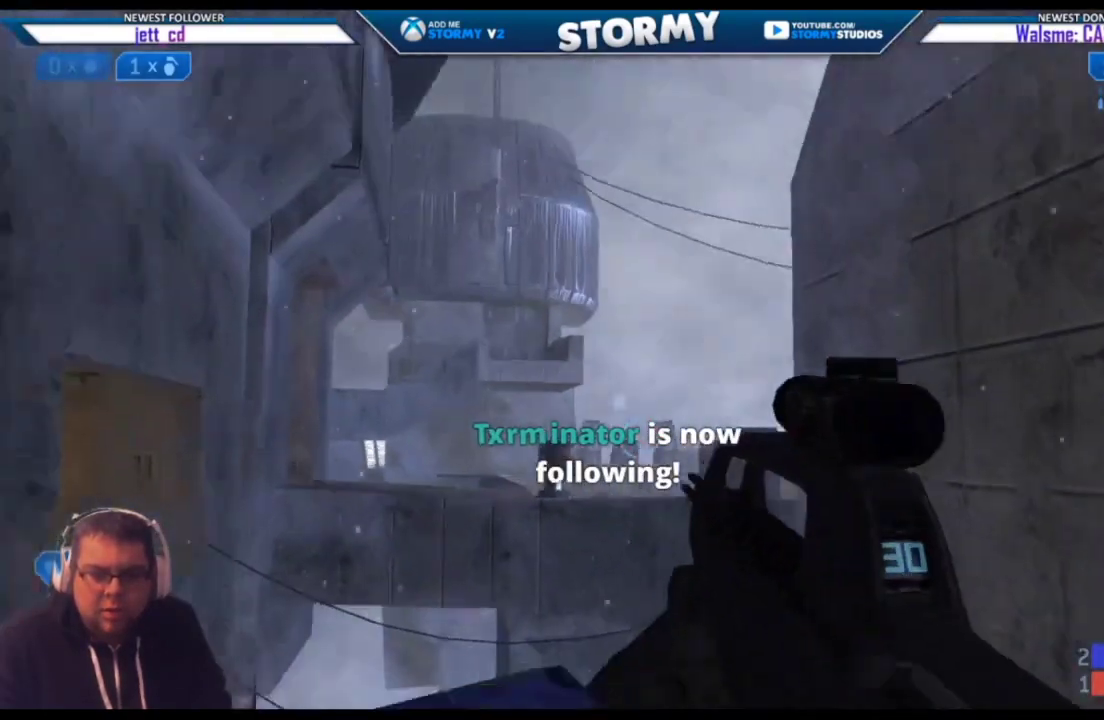
{"buttons": [], "left_stick": "down-left", "right_stick": "down-right", "events": [[17, "R3", "up"], [17, "left_stick", "down-left"], [17, "right_stick", "center"], [200, "right_stick", "down-right"]]}
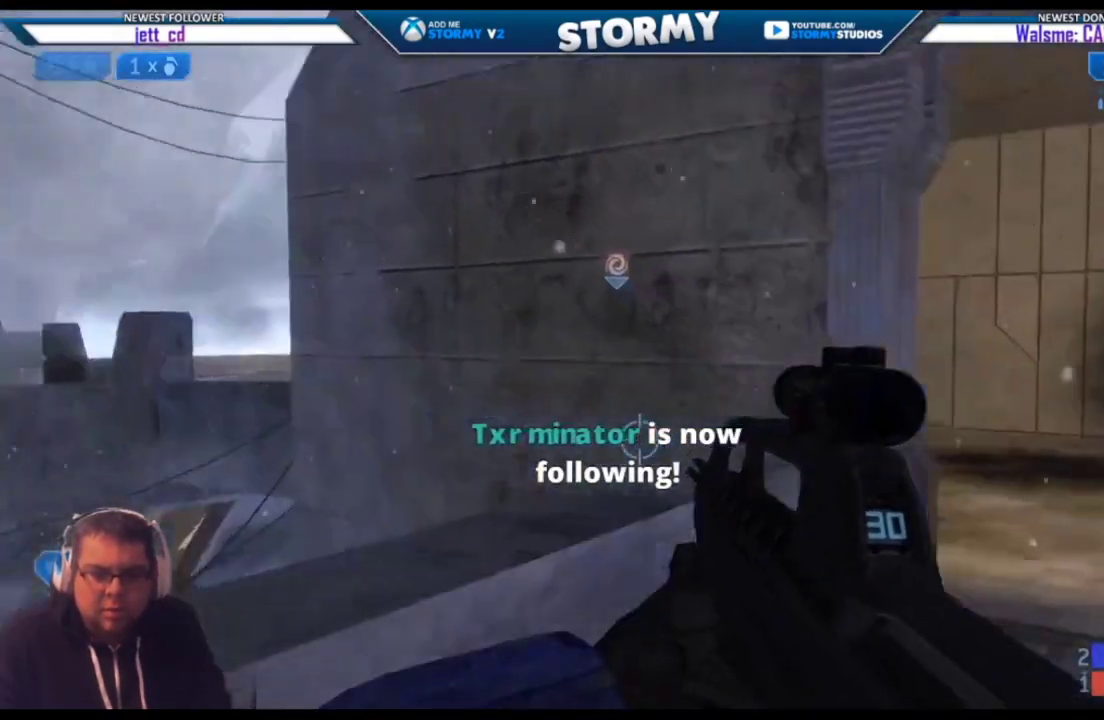
{"buttons": [], "left_stick": "center", "right_stick": "right", "events": [[117, "right_stick", "down-left"], [167, "left_stick", "up-left"], [233, "right_stick", "center"], [250, "left_stick", "up"], [333, "right_stick", "right"], [400, "left_stick", "center"]]}
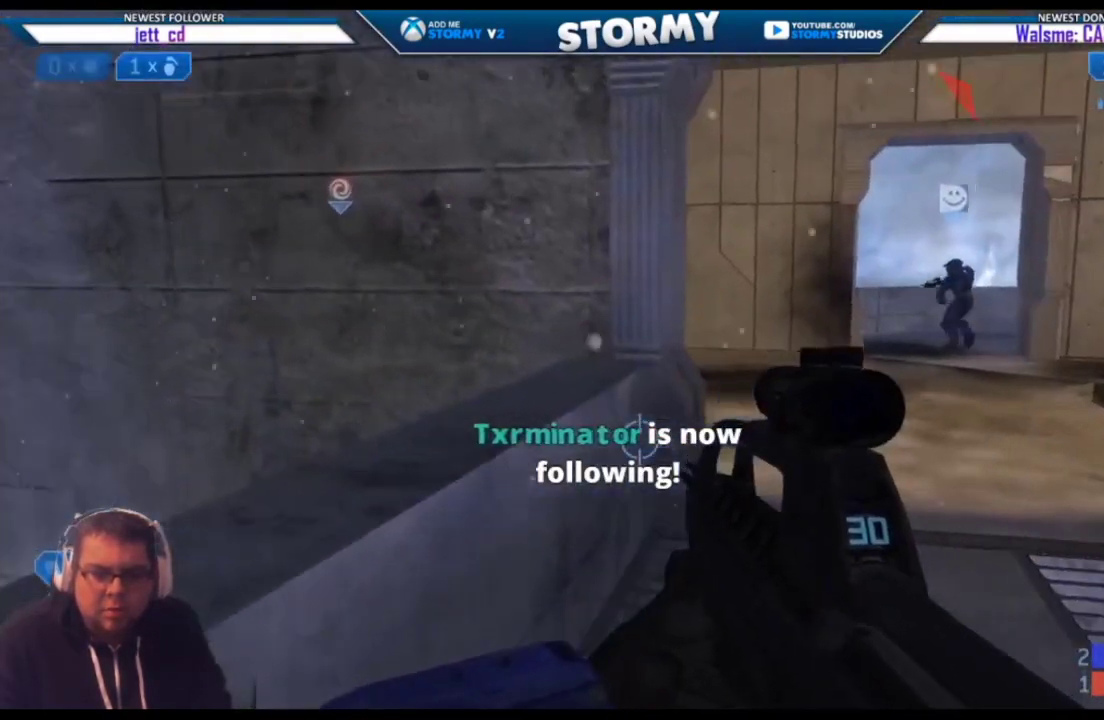
{"buttons": [], "left_stick": "up", "right_stick": "center", "events": [[17, "right_stick", "center"], [67, "right_stick", "down-left"], [133, "left_stick", "down-left"], [300, "left_stick", "center"], [367, "left_stick", "up"], [367, "right_stick", "center"]]}
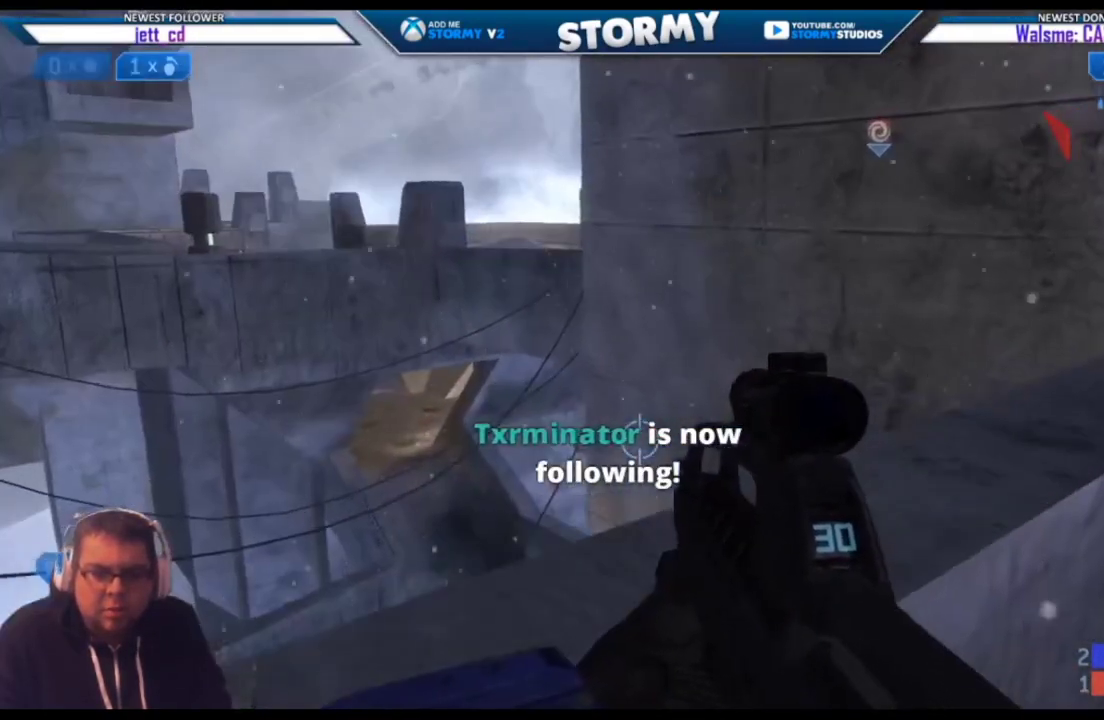
{"buttons": [], "left_stick": "down", "right_stick": "up-right", "events": [[33, "left_stick", "center"], [117, "right_stick", "left"], [250, "left_stick", "down"], [383, "right_stick", "center"], [500, "right_stick", "up-right"]]}